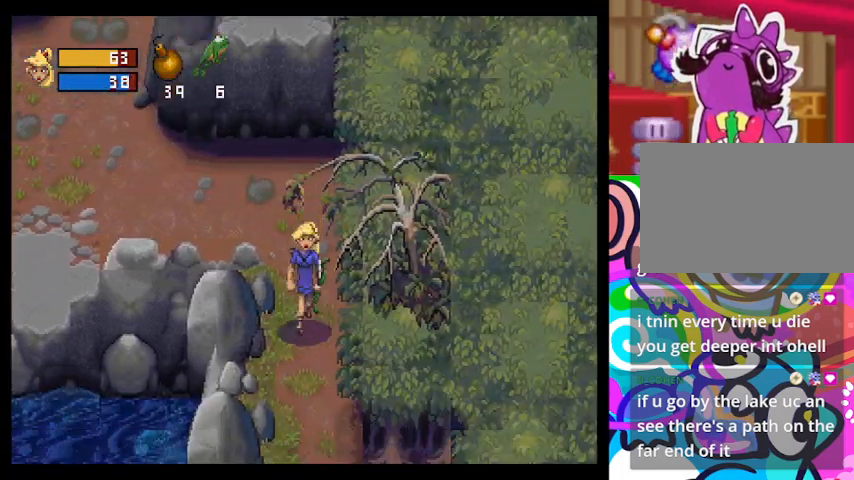
Gameplay with a controller (PlayStation layout); each line is a JSON object with the inputs held at the frame after it. "events" lists button and stick changes between this image and that frame as [ms after this image, input, new state], when the widget could be followed in between. Not read: right_stick.
{"buttons": [], "left_stick": "down", "events": [[467, "TRIANGLE", "up"]]}
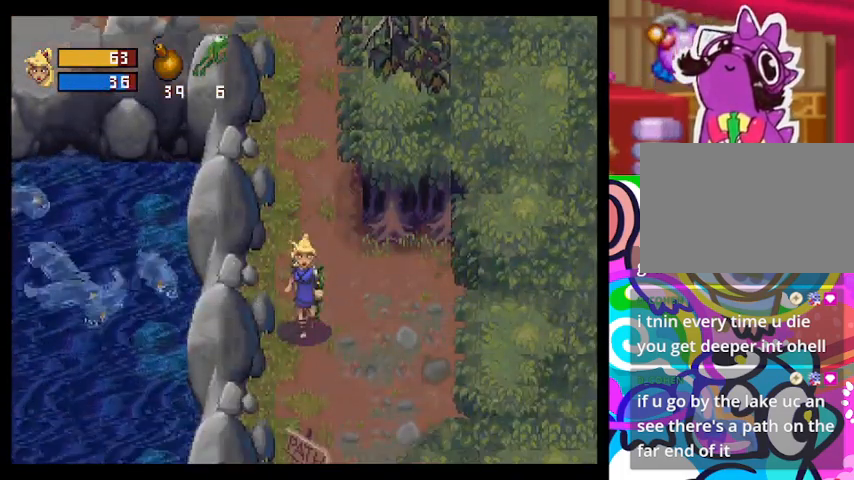
{"buttons": [], "left_stick": "down", "events": []}
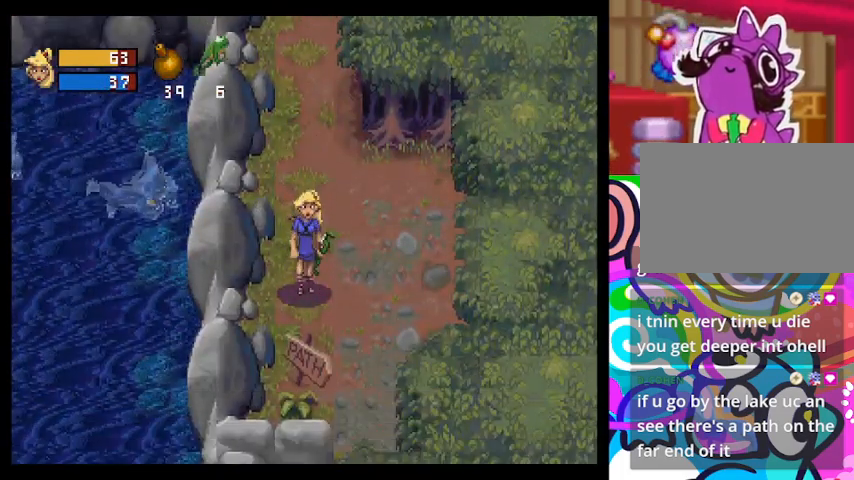
{"buttons": [], "left_stick": "right", "events": [[367, "left_stick", "right"]]}
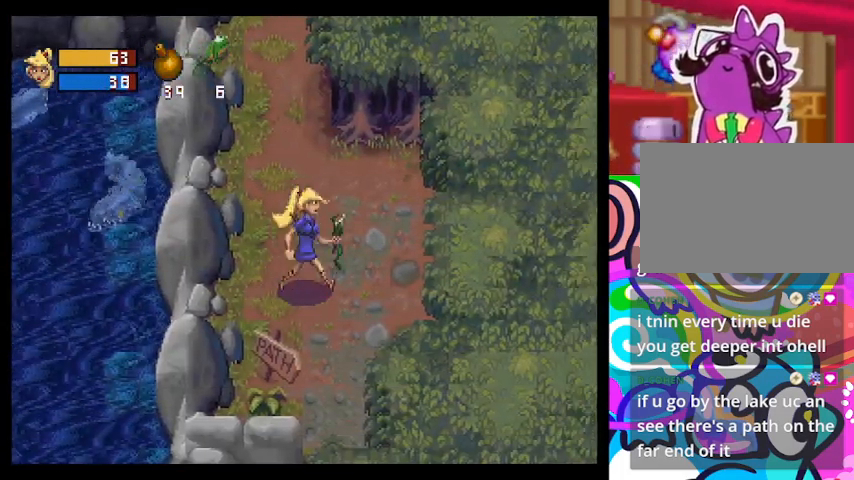
{"buttons": [], "left_stick": "down", "events": [[100, "left_stick", "down-right"], [300, "left_stick", "down"]]}
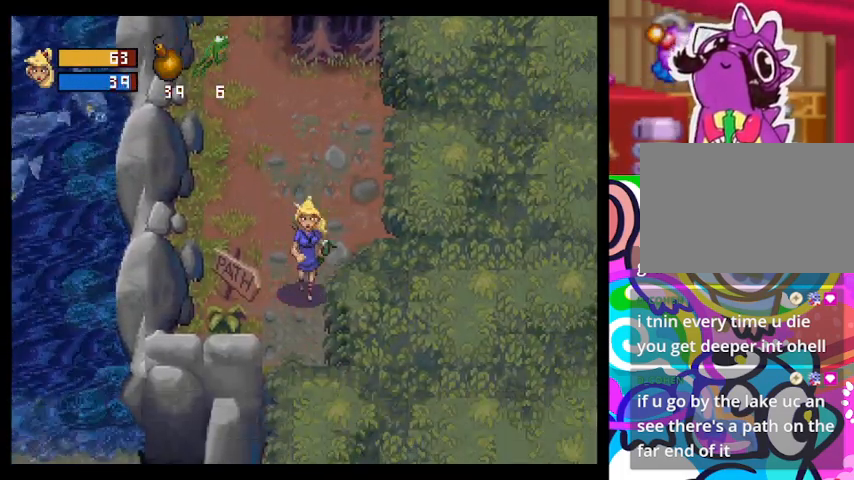
{"buttons": [], "left_stick": "down", "events": []}
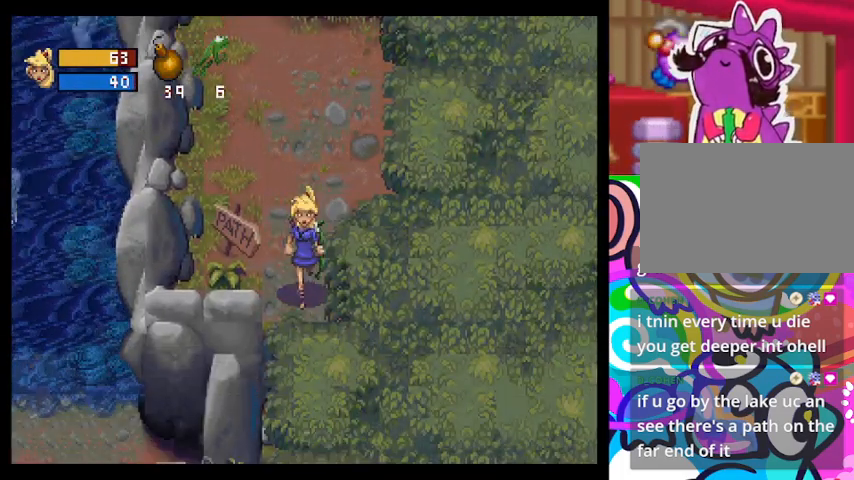
{"buttons": [], "left_stick": "down", "events": []}
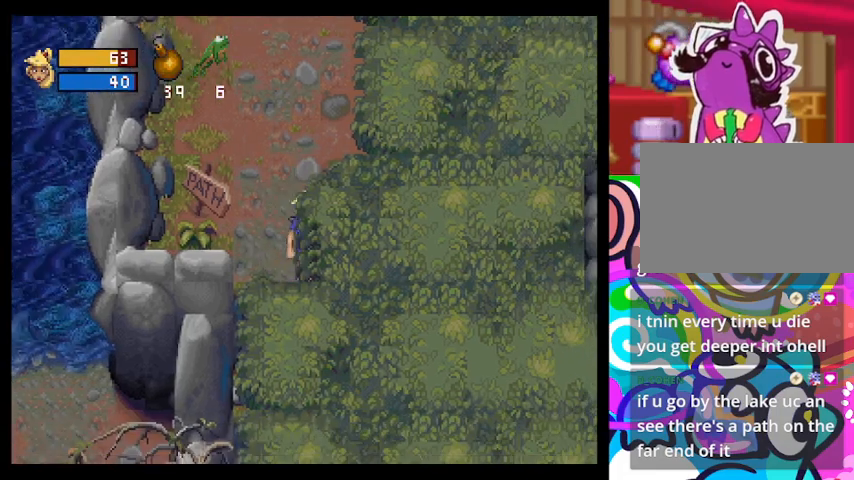
{"buttons": [], "left_stick": "down-left", "events": [[200, "left_stick", "down-left"]]}
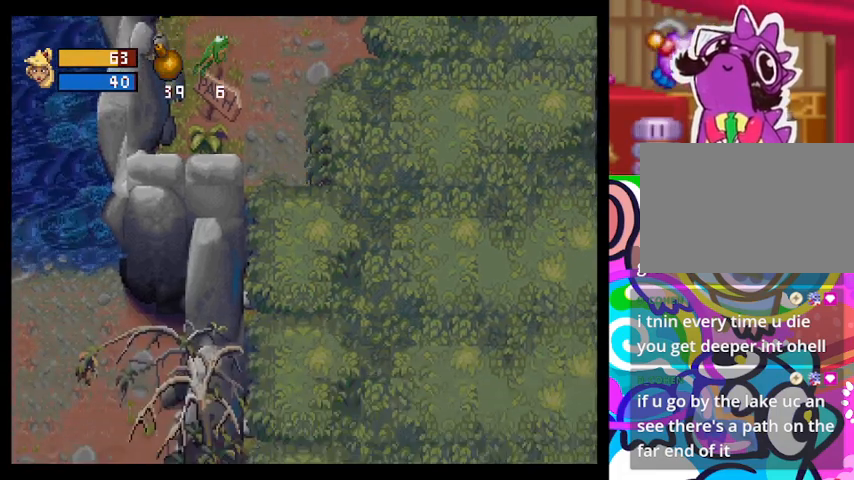
{"buttons": [], "left_stick": "down-left", "events": []}
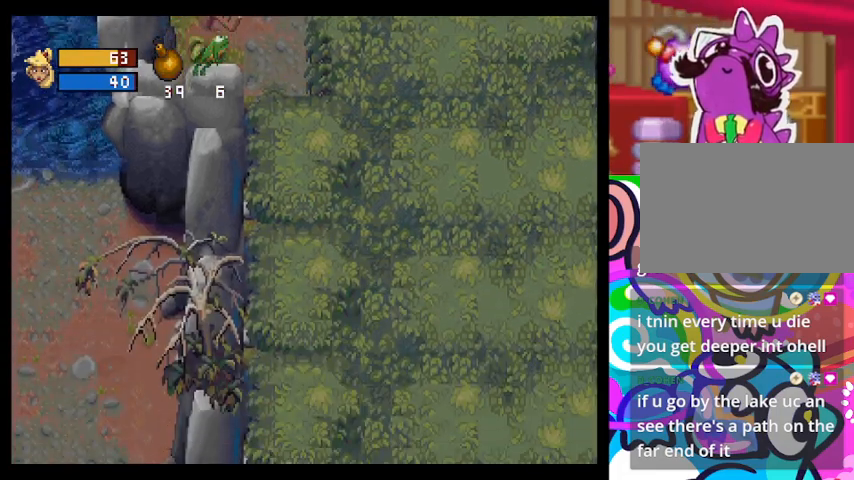
{"buttons": [], "left_stick": "down-left", "events": []}
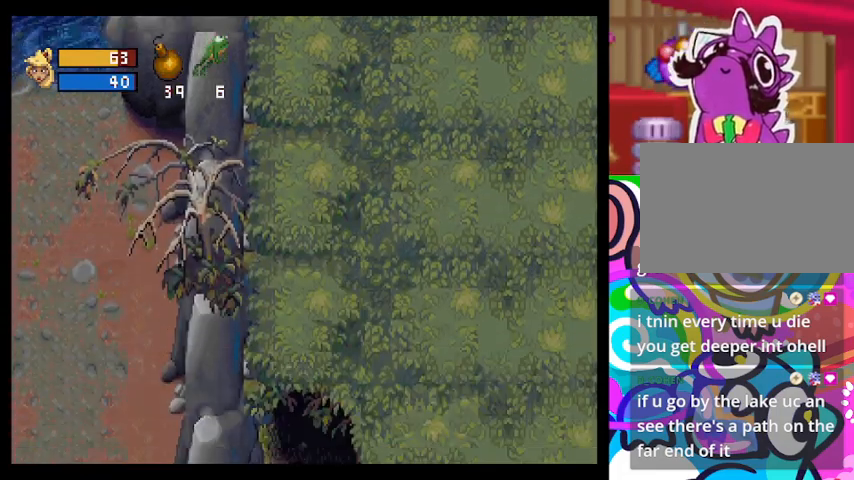
{"buttons": [], "left_stick": "down-left", "events": []}
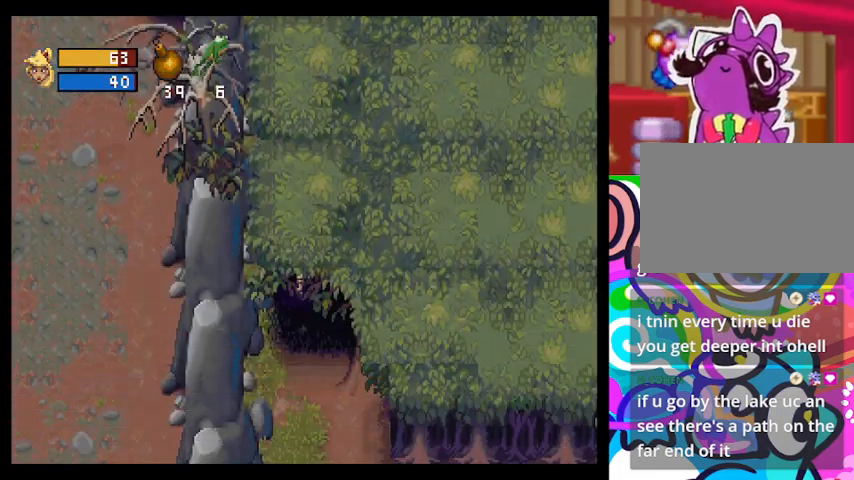
{"buttons": [], "left_stick": "down-left", "events": []}
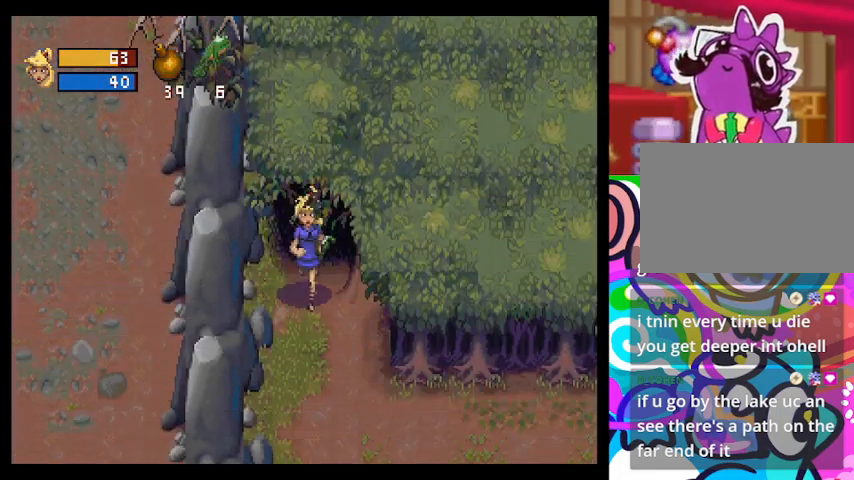
{"buttons": [], "left_stick": "down", "events": [[67, "left_stick", "down"]]}
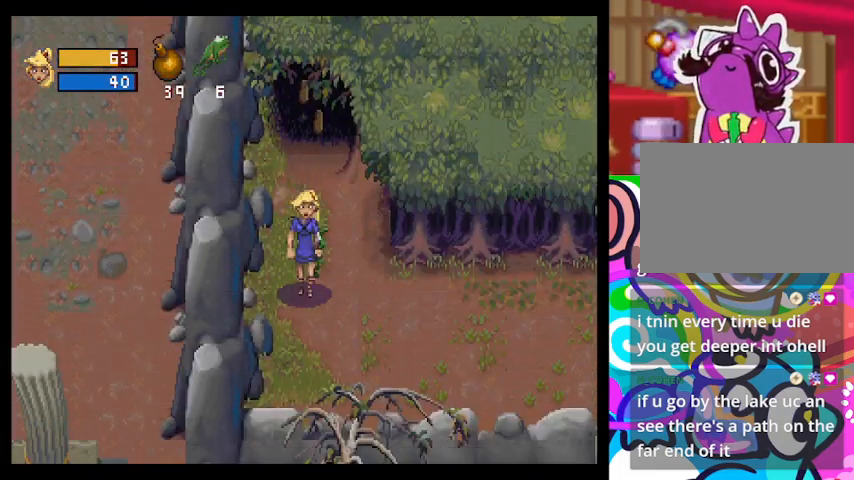
{"buttons": ["R1"], "left_stick": "down", "events": [[267, "R1", "down"]]}
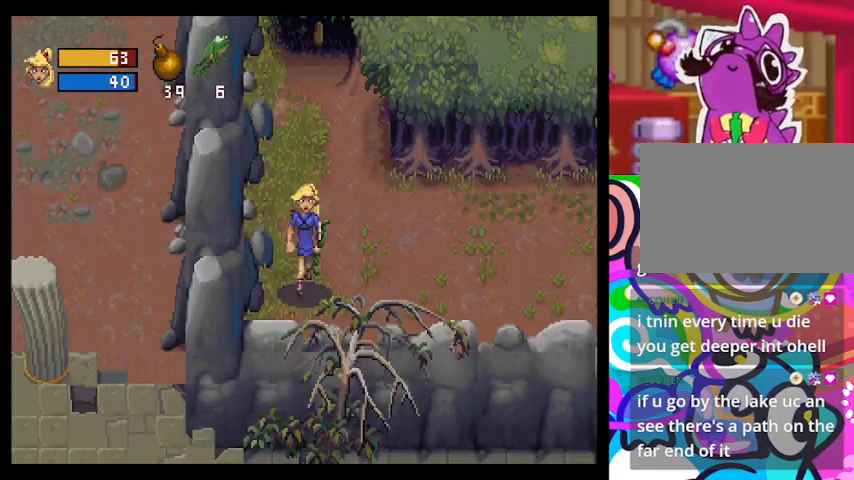
{"buttons": ["R1"], "left_stick": "center", "events": [[200, "left_stick", "center"]]}
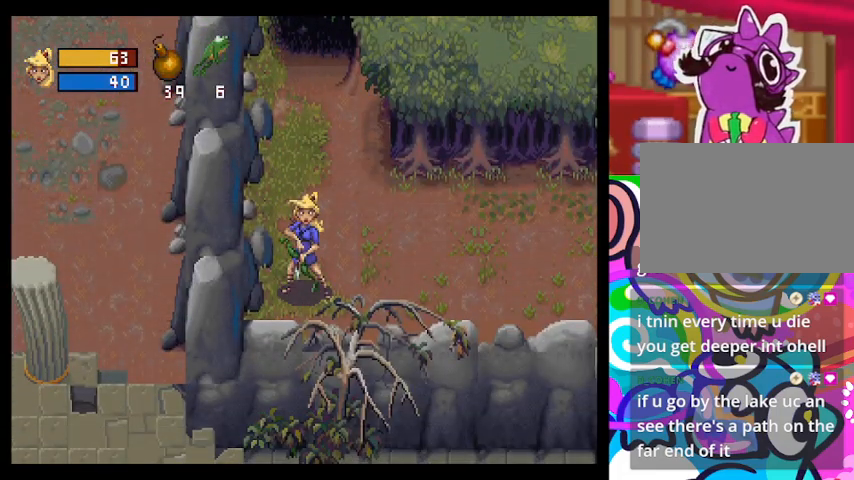
{"buttons": [], "left_stick": "center", "events": [[33, "R1", "up"]]}
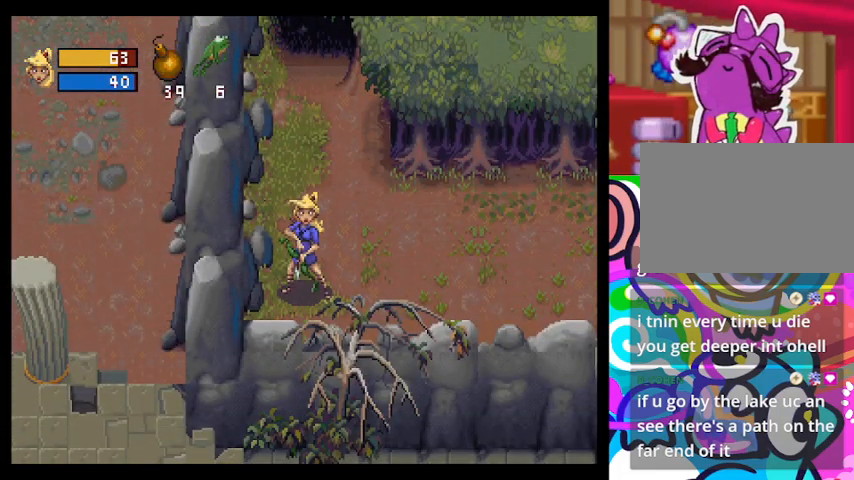
{"buttons": [], "left_stick": "center", "events": []}
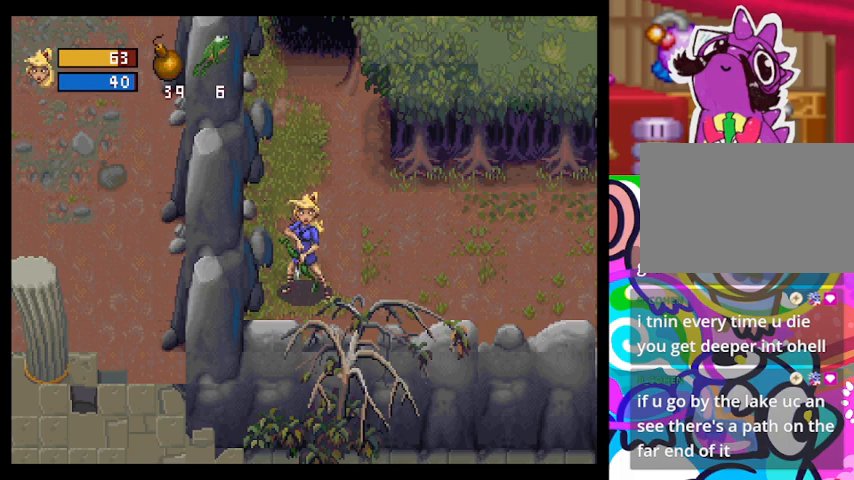
{"buttons": [], "left_stick": "center", "events": []}
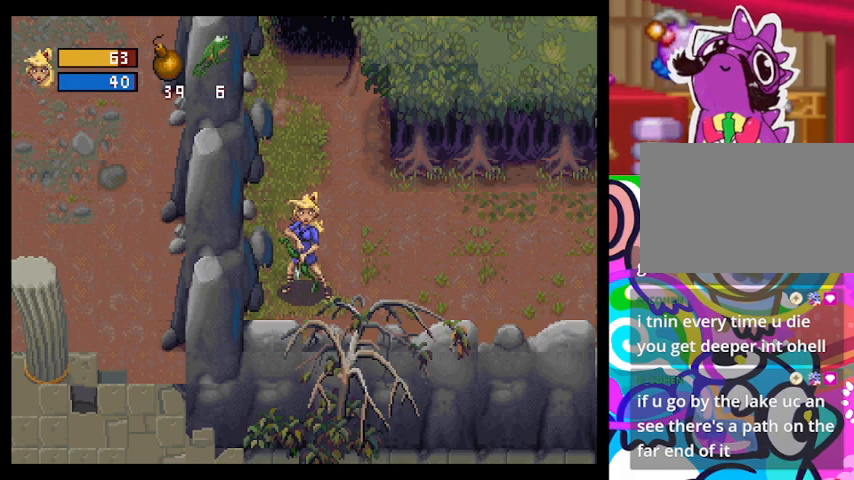
{"buttons": [], "left_stick": "center", "events": []}
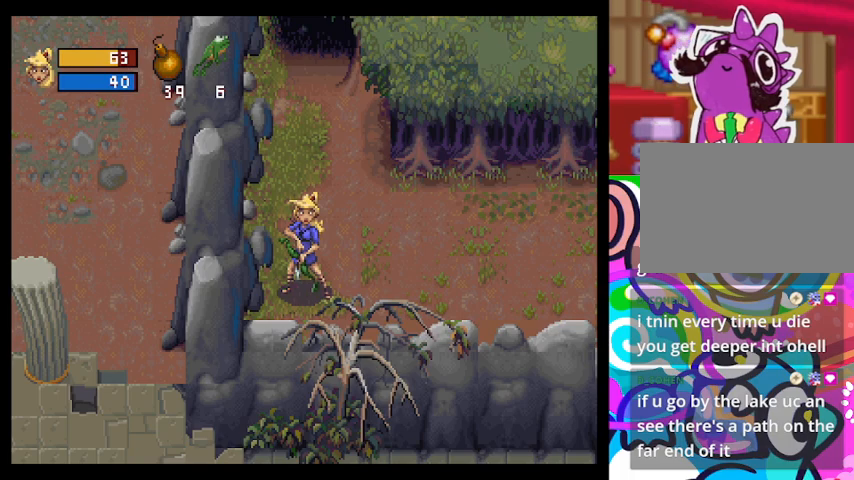
{"buttons": [], "left_stick": "center", "events": []}
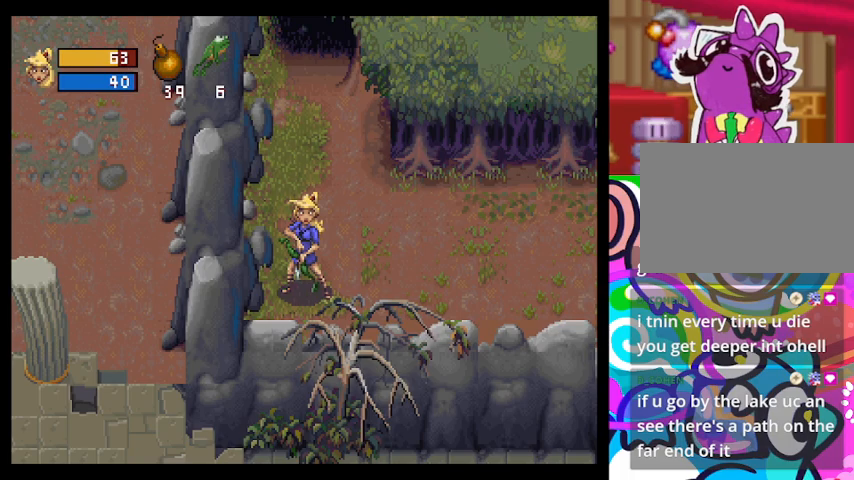
{"buttons": [], "left_stick": "up", "events": [[233, "left_stick", "up-left"], [500, "left_stick", "up"]]}
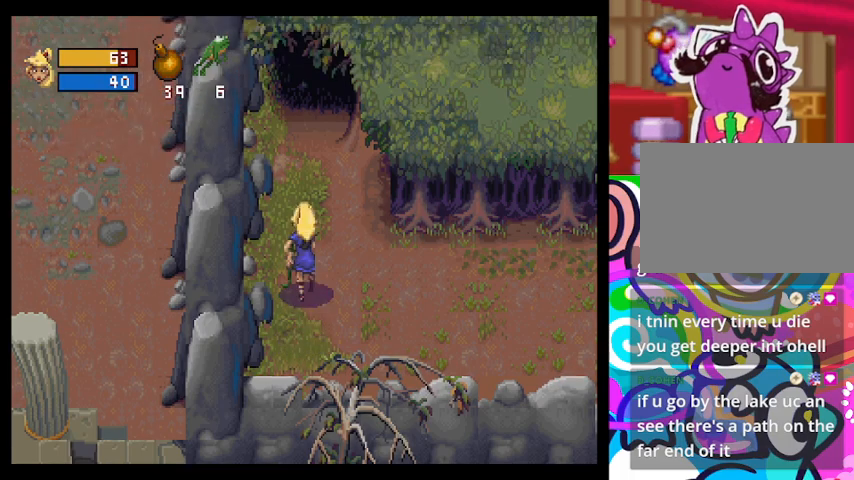
{"buttons": [], "left_stick": "up", "events": []}
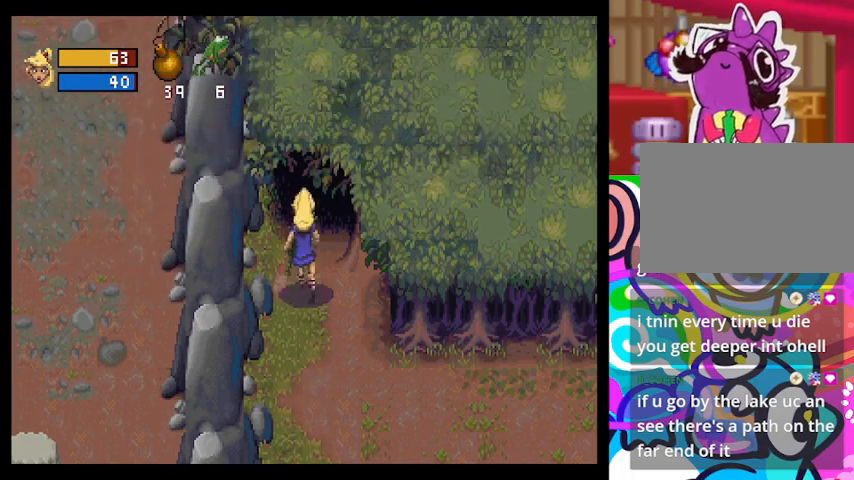
{"buttons": [], "left_stick": "up", "events": []}
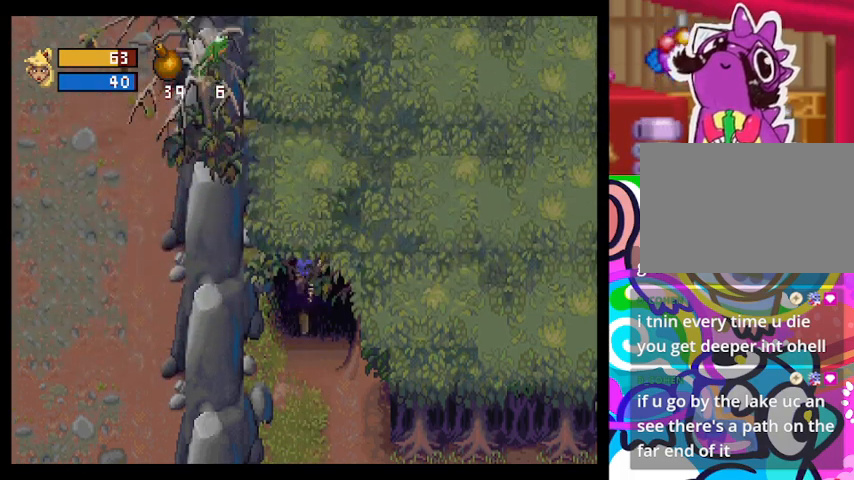
{"buttons": ["TRIANGLE"], "left_stick": "up", "events": [[33, "TRIANGLE", "down"]]}
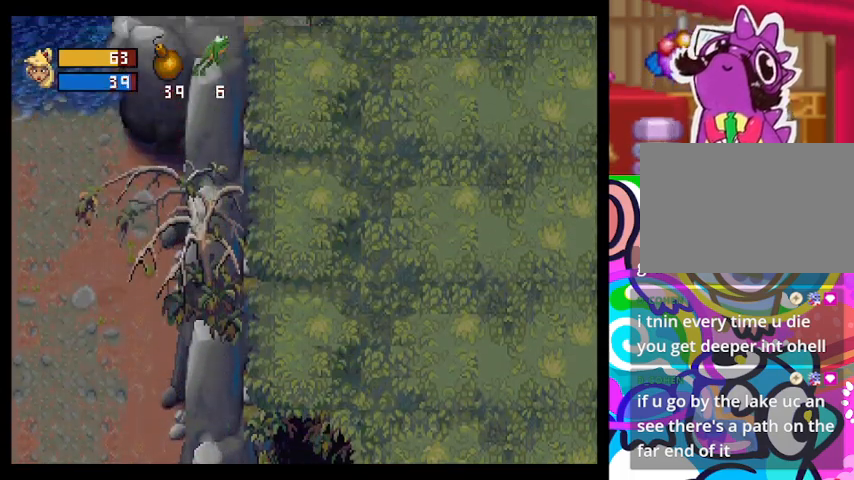
{"buttons": ["TRIANGLE"], "left_stick": "up", "events": []}
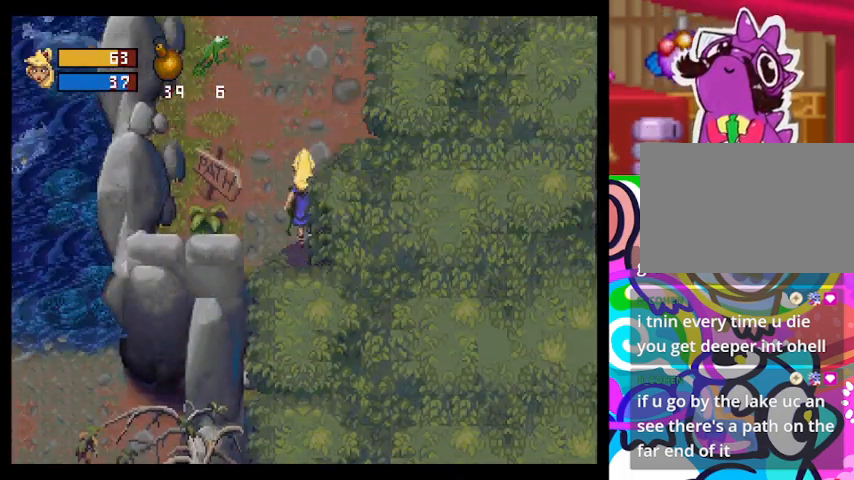
{"buttons": ["TRIANGLE"], "left_stick": "up", "events": []}
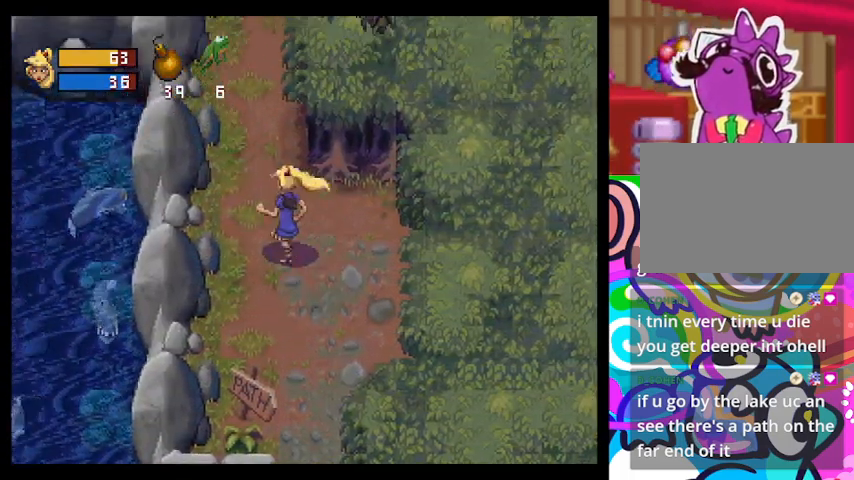
{"buttons": ["TRIANGLE"], "left_stick": "up-left", "events": [[500, "left_stick", "up-left"]]}
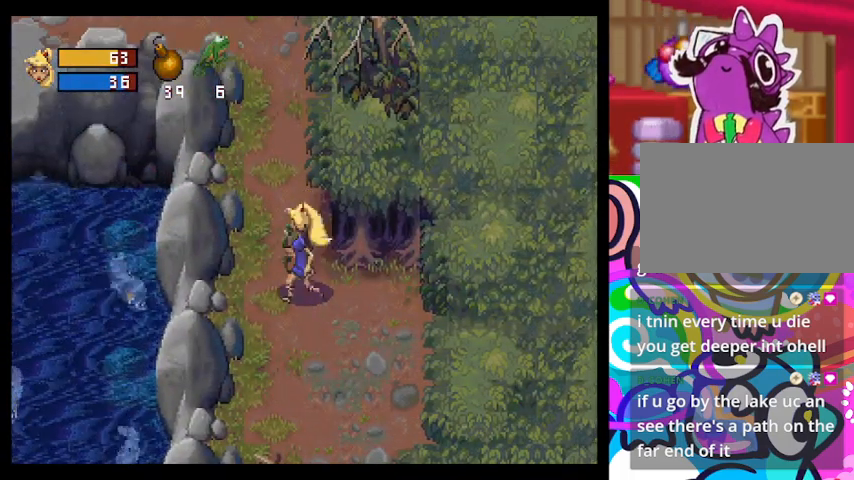
{"buttons": ["TRIANGLE"], "left_stick": "up", "events": [[200, "left_stick", "up"]]}
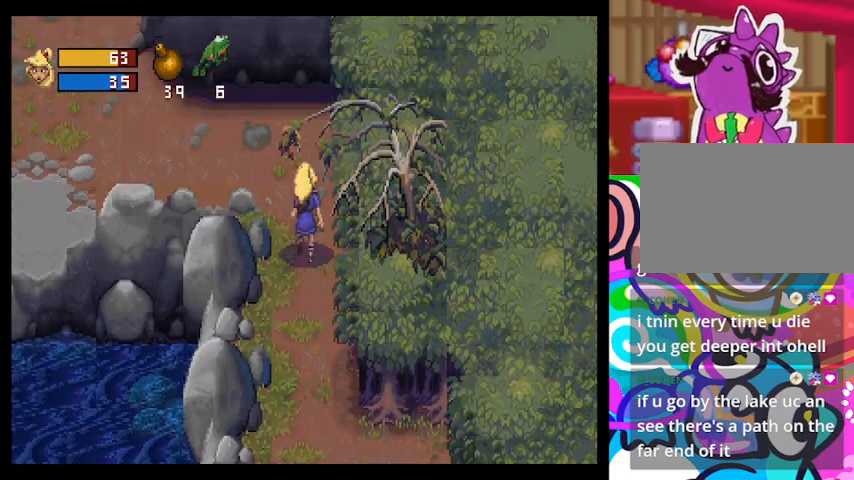
{"buttons": ["TRIANGLE"], "left_stick": "left", "events": [[133, "left_stick", "up-left"], [433, "left_stick", "left"]]}
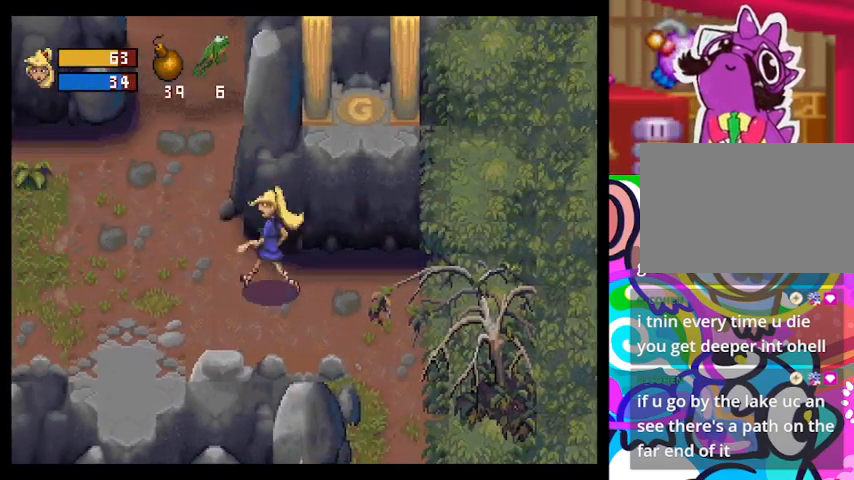
{"buttons": [], "left_stick": "center", "events": [[267, "TRIANGLE", "up"], [400, "left_stick", "center"]]}
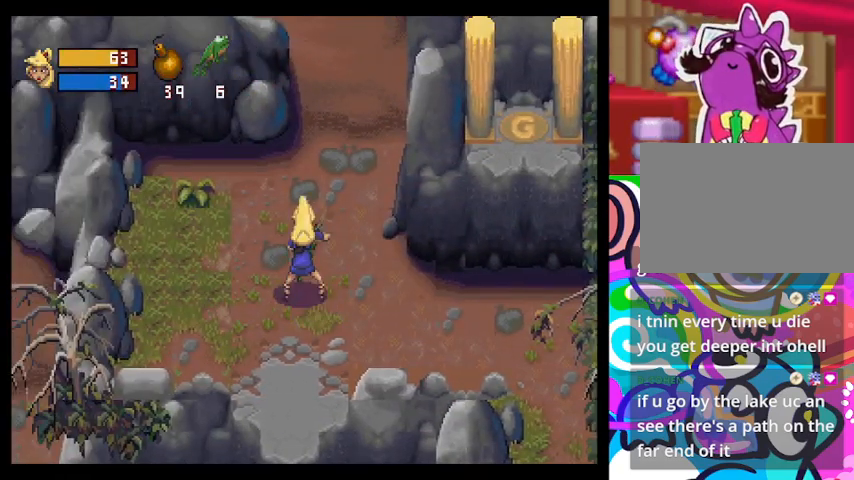
{"buttons": [], "left_stick": "center", "events": [[33, "left_stick", "down"], [367, "left_stick", "center"]]}